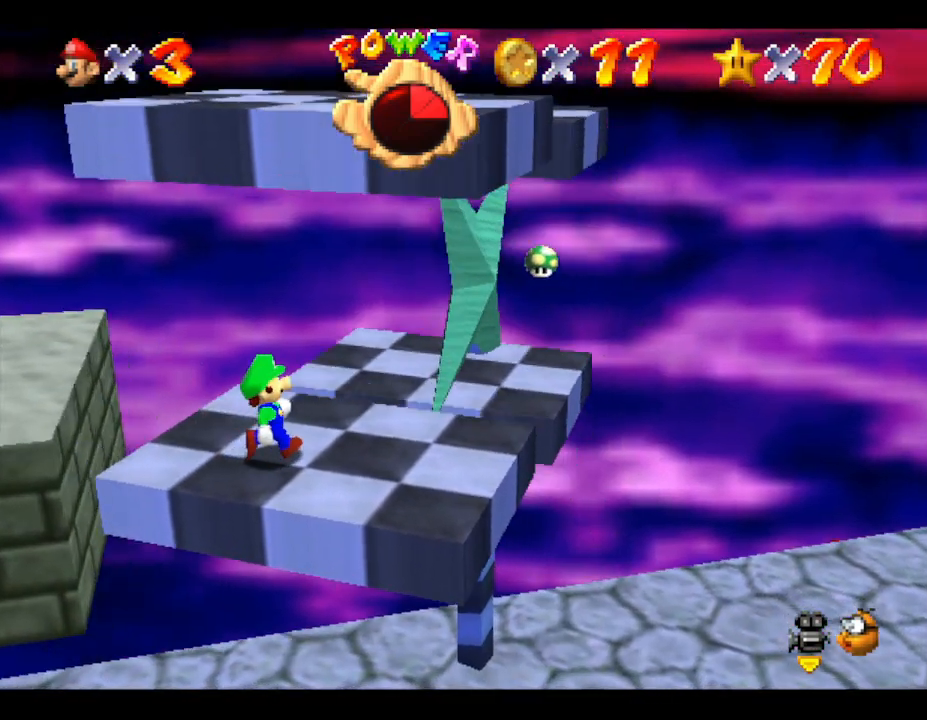
Gameplay with a controller (Nintendo layout); each line is a JSON object with the inputs held at the frame after it. "events" lists button and stick changes between this image and that frame as [ms after this image, input, new state], when the widget could be followed in between. Not read: L3 R3.
{"buttons": [], "left_stick": "center", "events": [[283, "left_stick", "right"], [417, "left_stick", "center"]]}
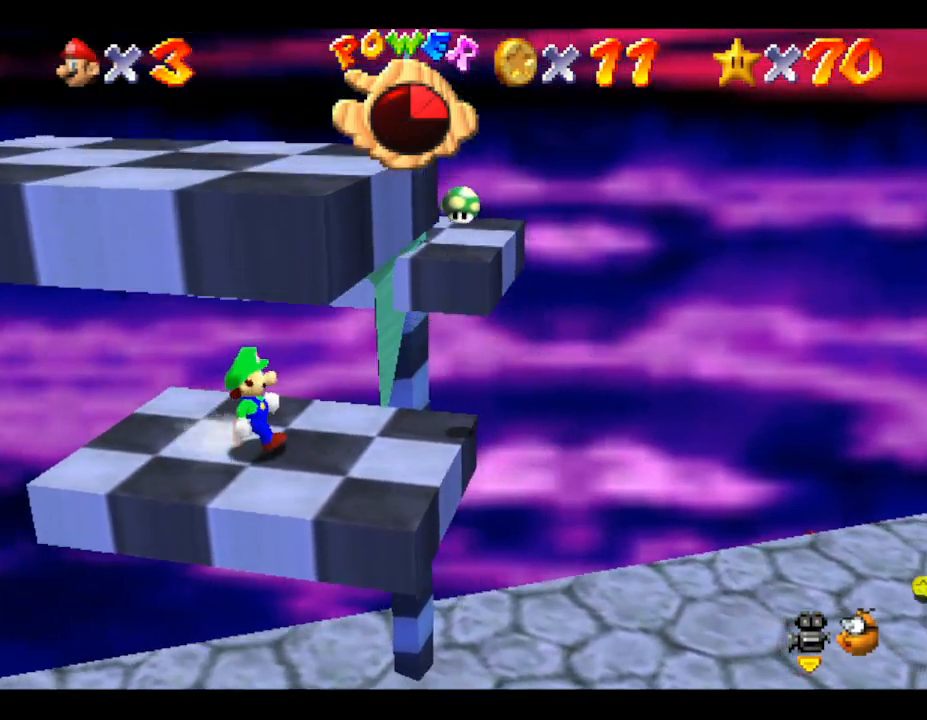
{"buttons": [], "left_stick": "center", "events": []}
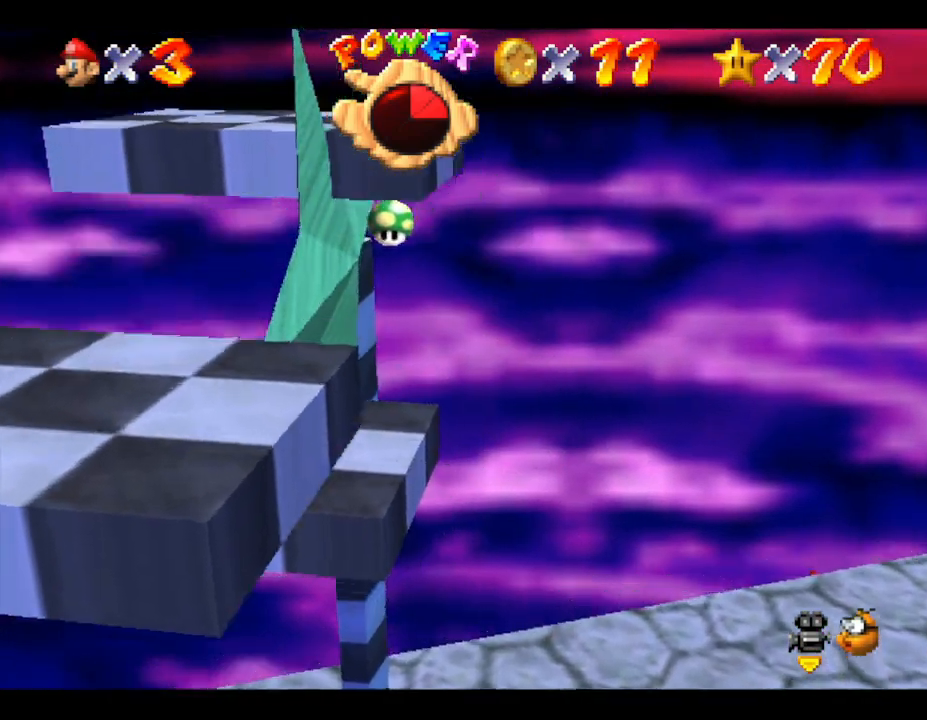
{"buttons": [], "left_stick": "center", "events": [[133, "left_stick", "right"], [283, "left_stick", "center"]]}
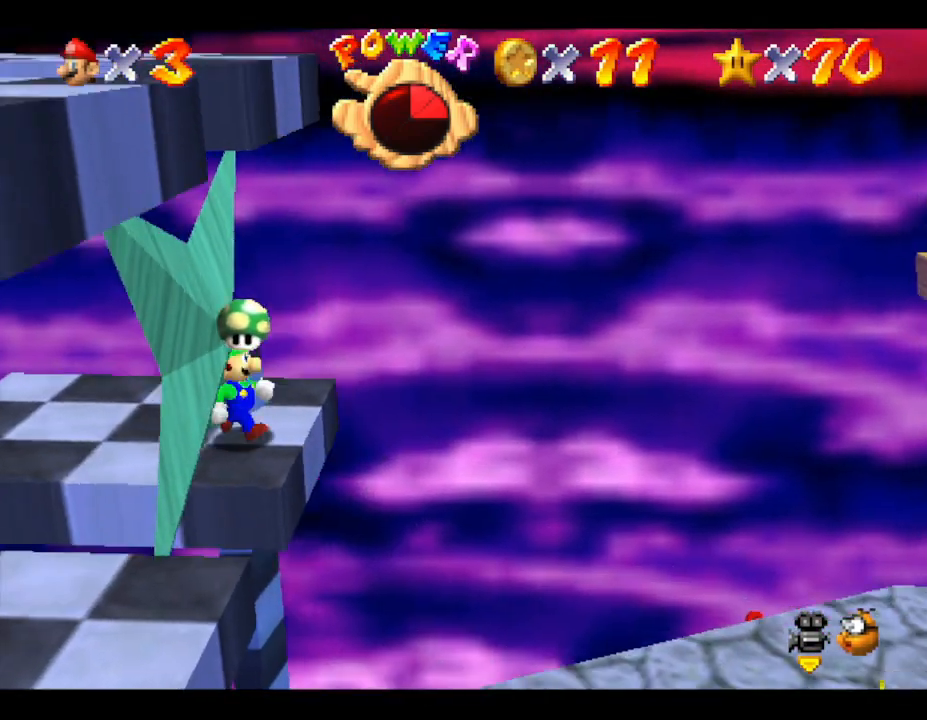
{"buttons": [], "left_stick": "center", "events": []}
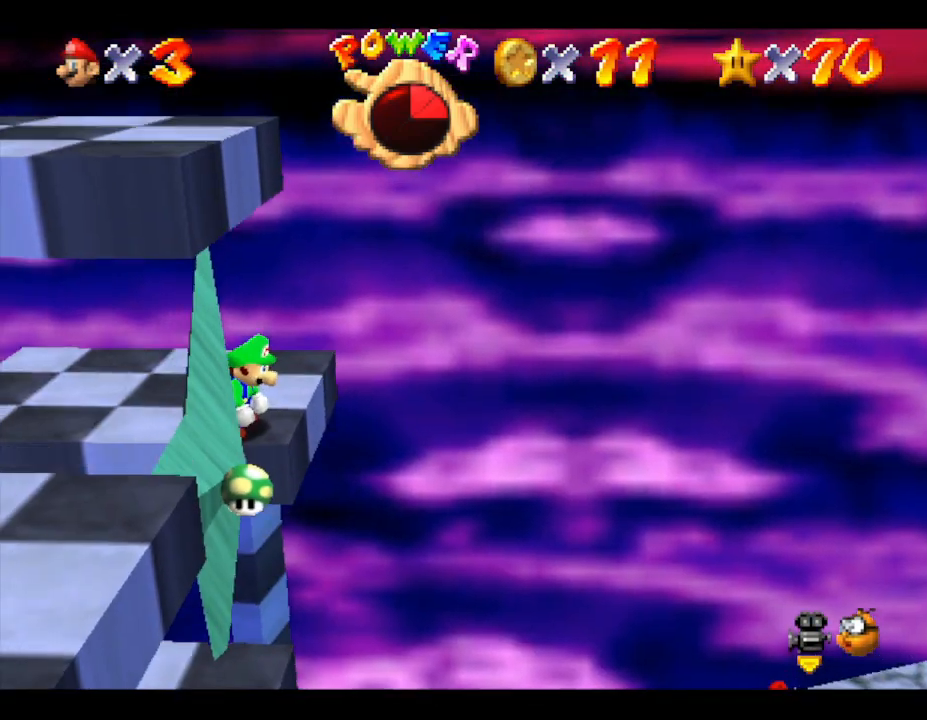
{"buttons": [], "left_stick": "center", "events": []}
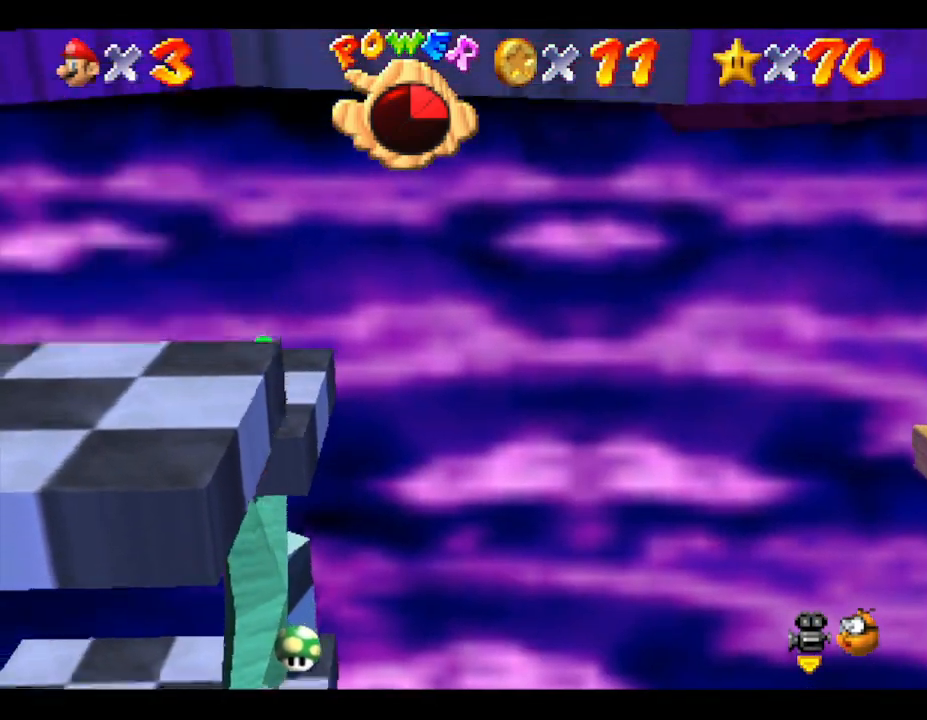
{"buttons": [], "left_stick": "center", "events": []}
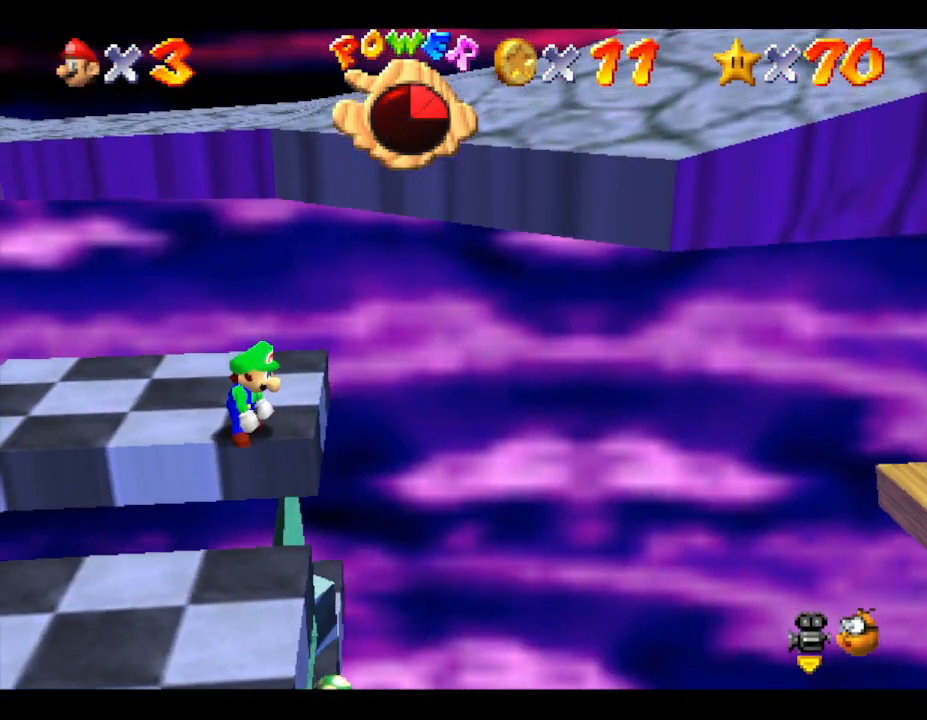
{"buttons": ["A"], "left_stick": "right", "events": [[350, "A", "down"], [350, "left_stick", "right"]]}
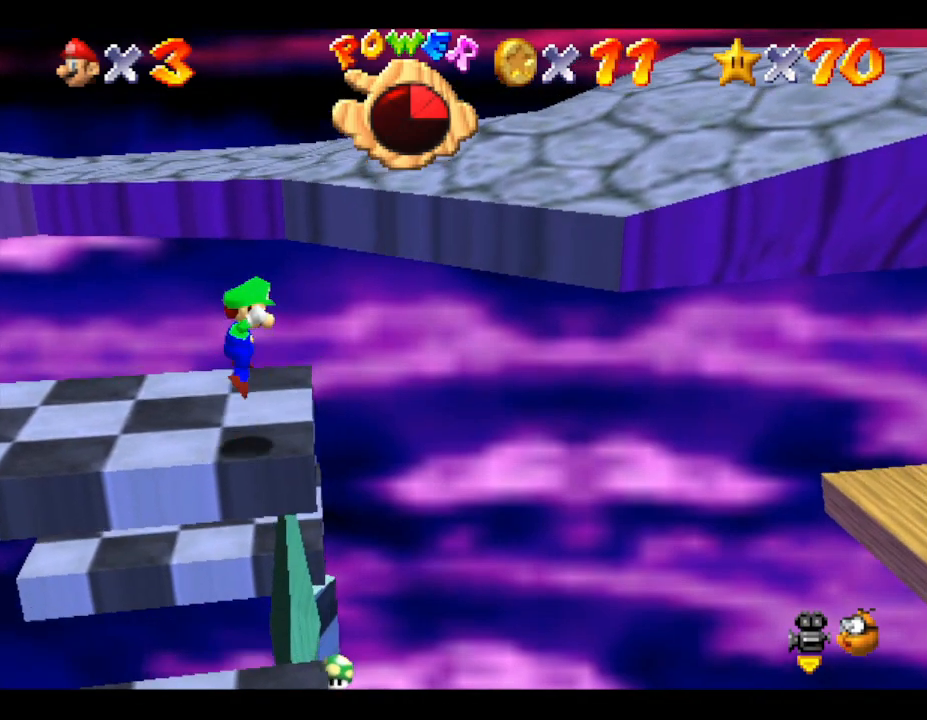
{"buttons": ["A"], "left_stick": "down-left", "events": [[33, "left_stick", "up-right"], [367, "left_stick", "down-left"]]}
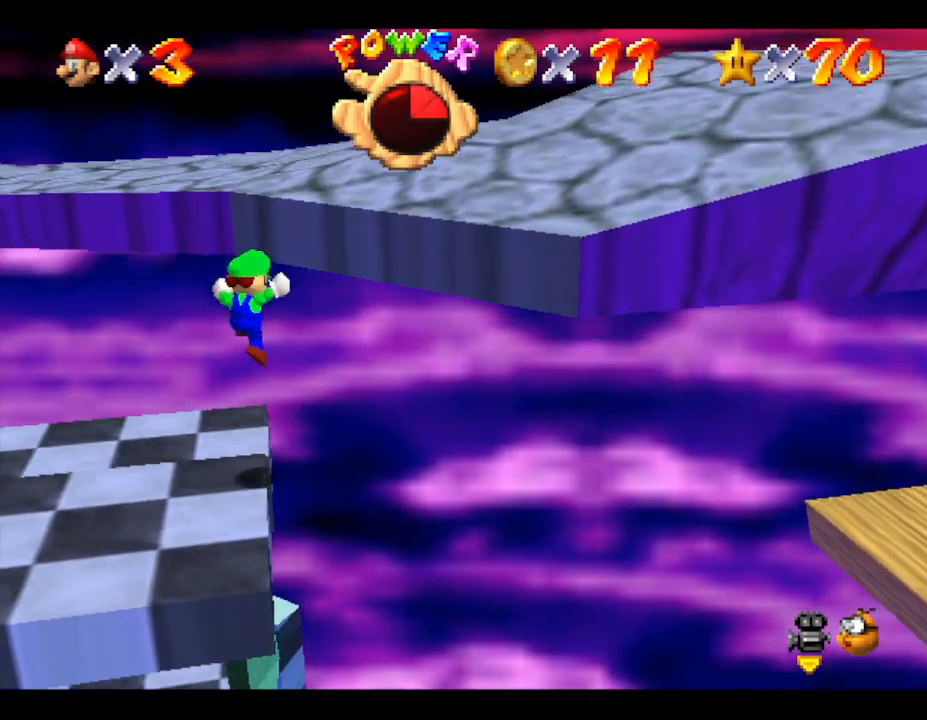
{"buttons": ["A"], "left_stick": "down-left", "events": [[217, "B", "down"], [317, "B", "up"]]}
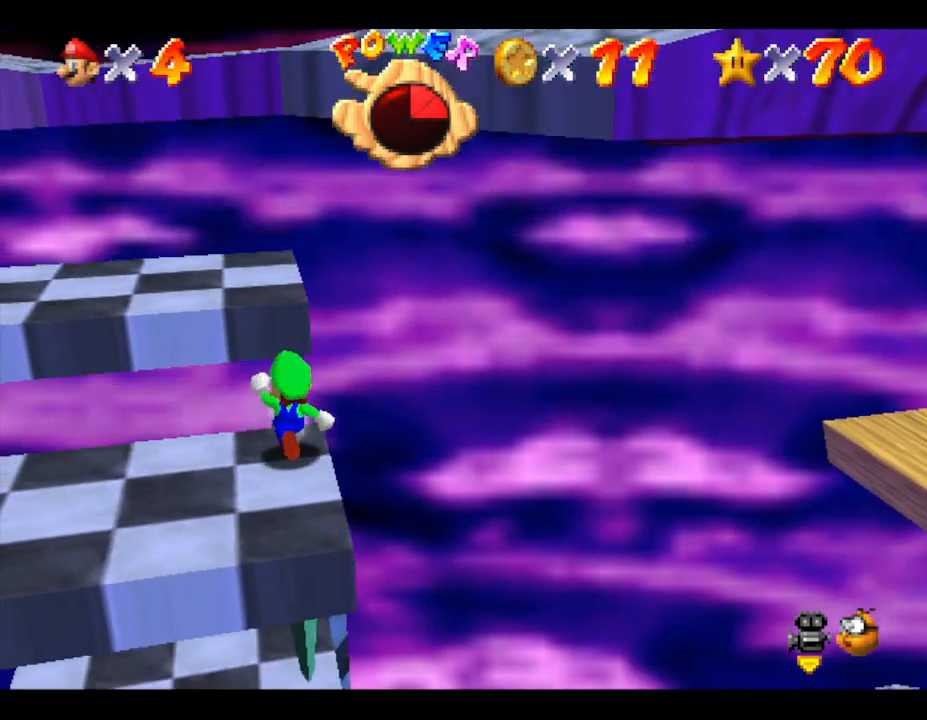
{"buttons": [], "left_stick": "down-left", "events": [[17, "A", "up"], [17, "left_stick", "center"], [450, "left_stick", "down-left"]]}
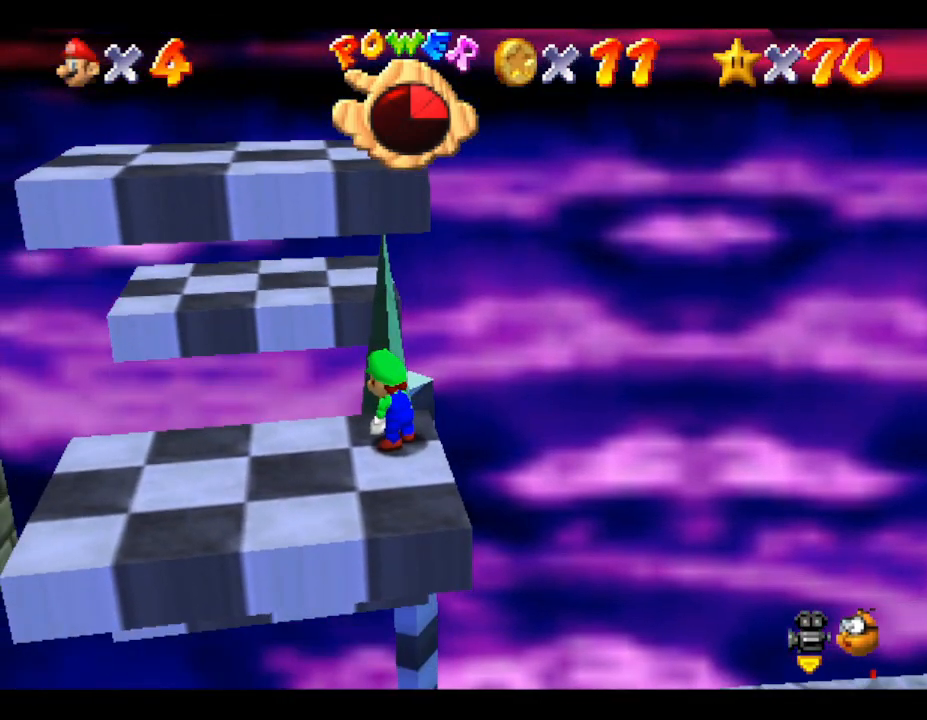
{"buttons": [], "left_stick": "center", "events": [[83, "left_stick", "center"]]}
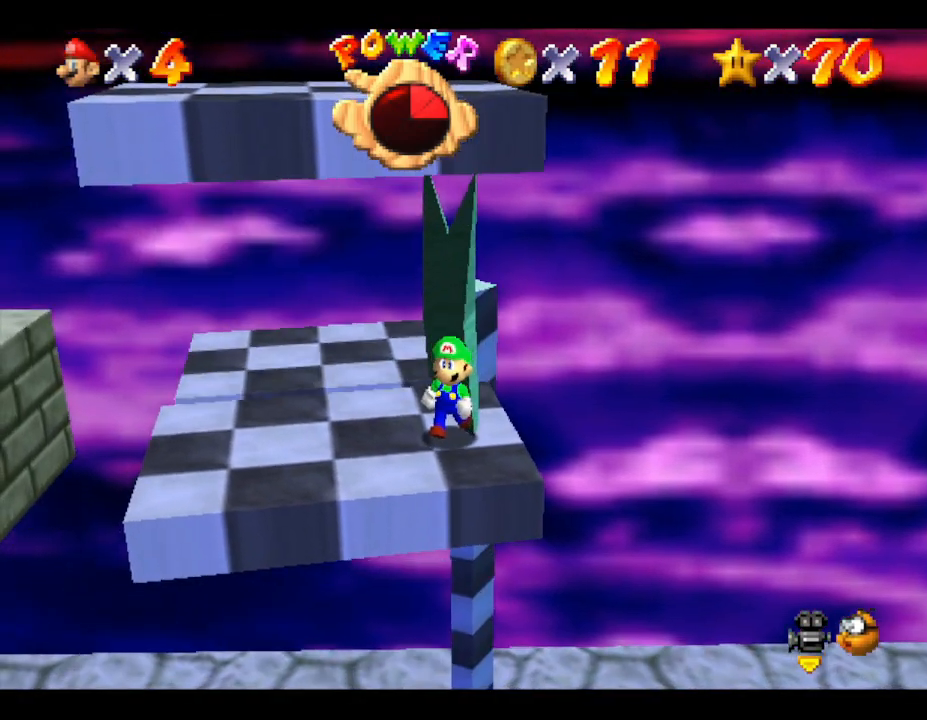
{"buttons": [], "left_stick": "center", "events": [[100, "left_stick", "left"], [200, "left_stick", "center"]]}
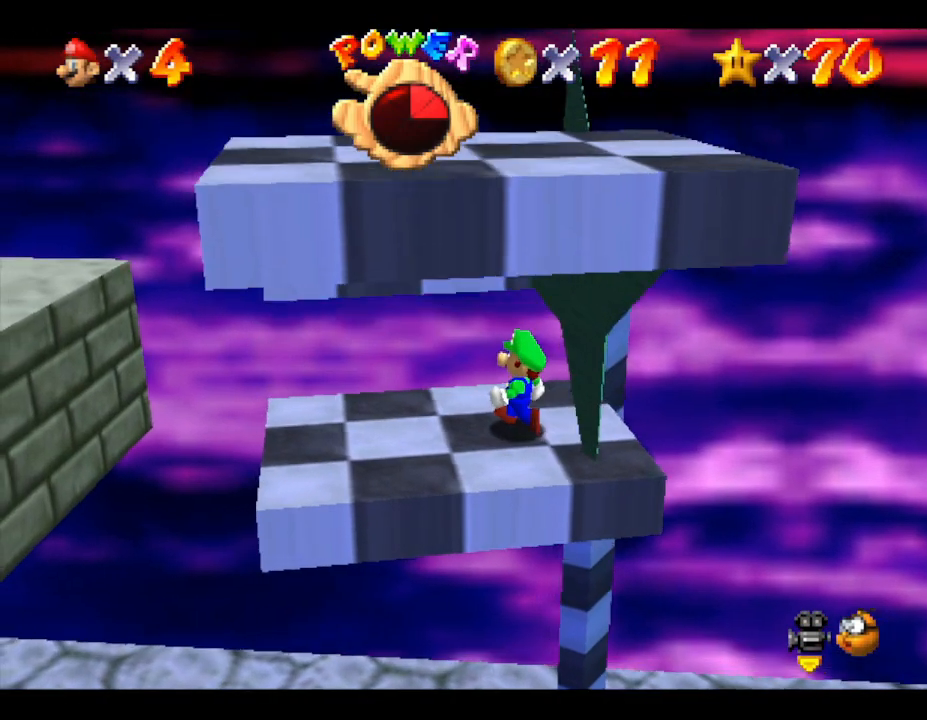
{"buttons": [], "left_stick": "center", "events": []}
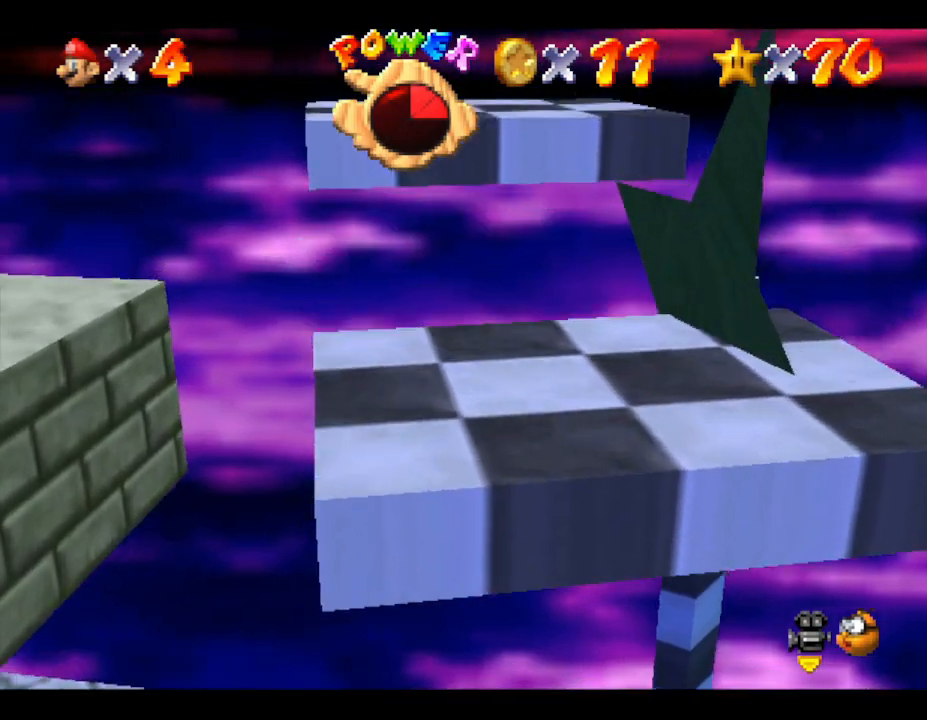
{"buttons": [], "left_stick": "center", "events": []}
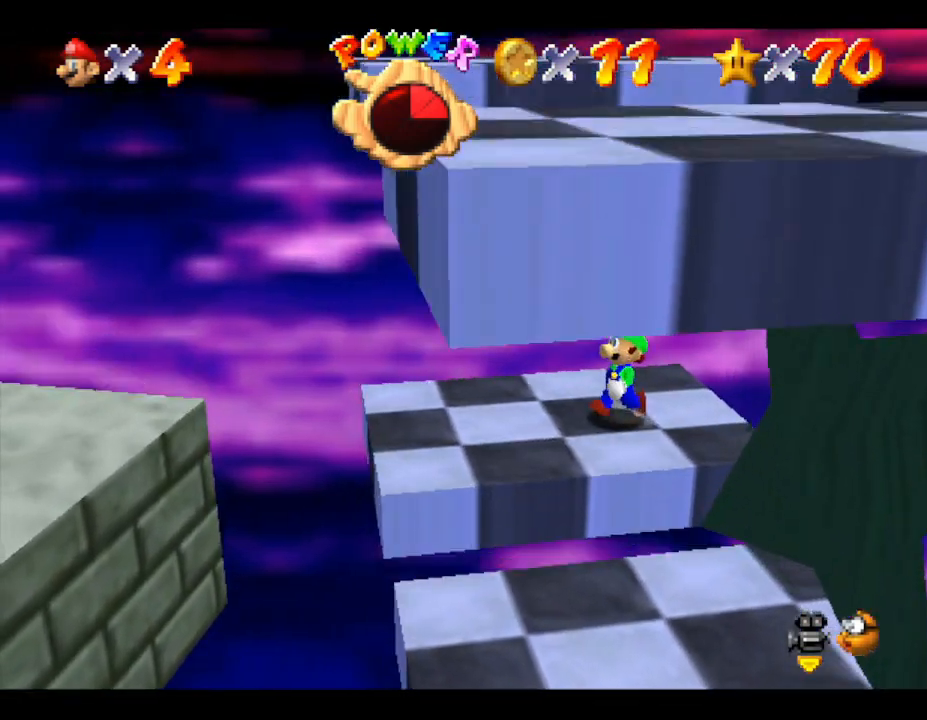
{"buttons": [], "left_stick": "center", "events": [[283, "left_stick", "down-right"], [467, "left_stick", "center"]]}
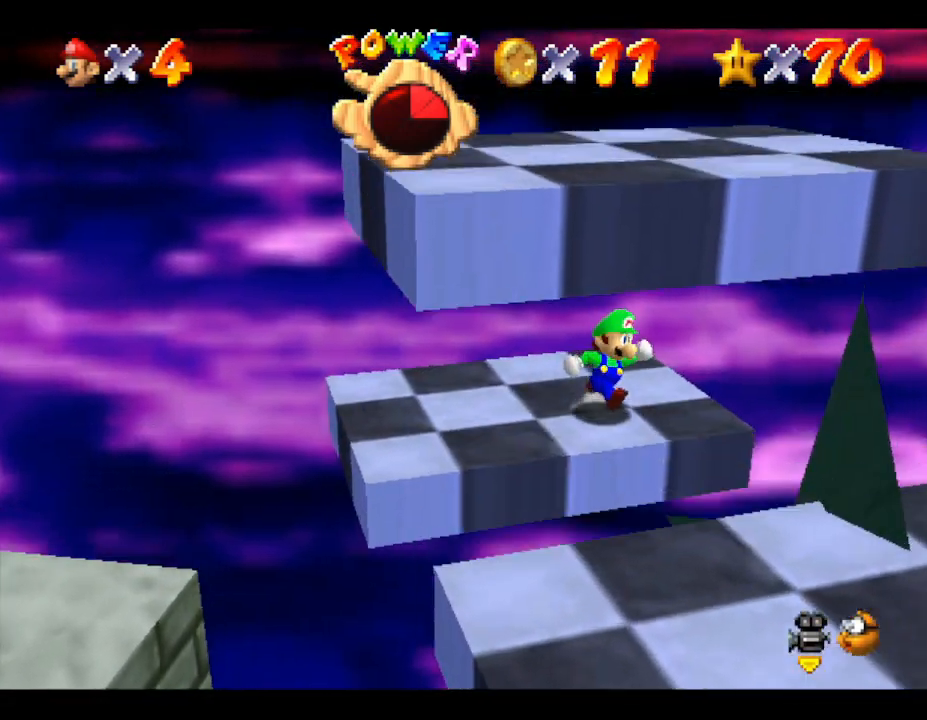
{"buttons": [], "left_stick": "center", "events": [[350, "left_stick", "down-right"], [467, "left_stick", "center"]]}
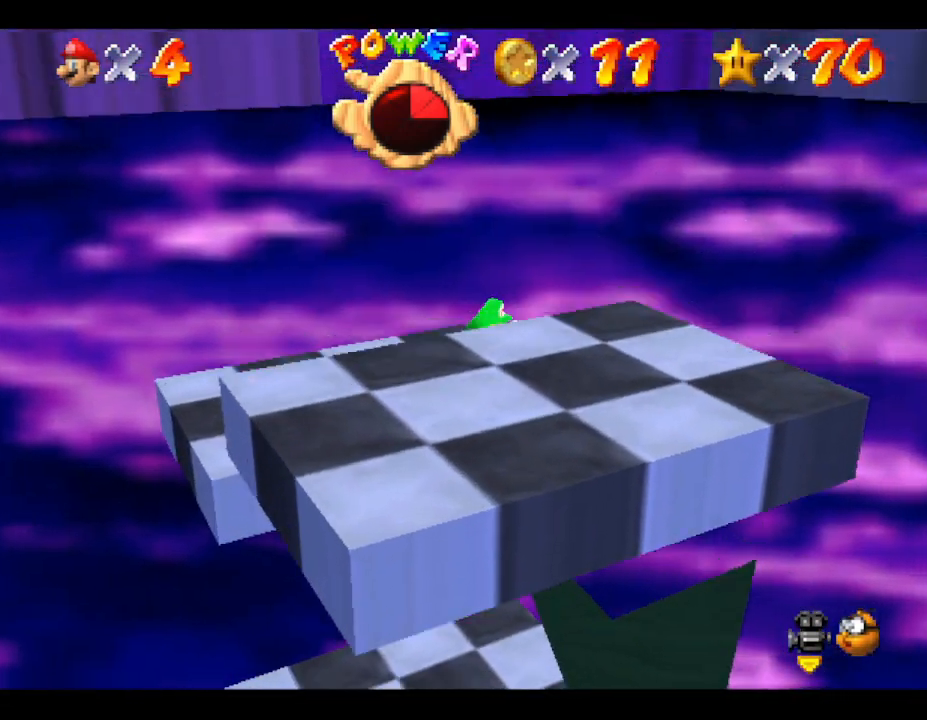
{"buttons": [], "left_stick": "left", "events": [[433, "left_stick", "left"]]}
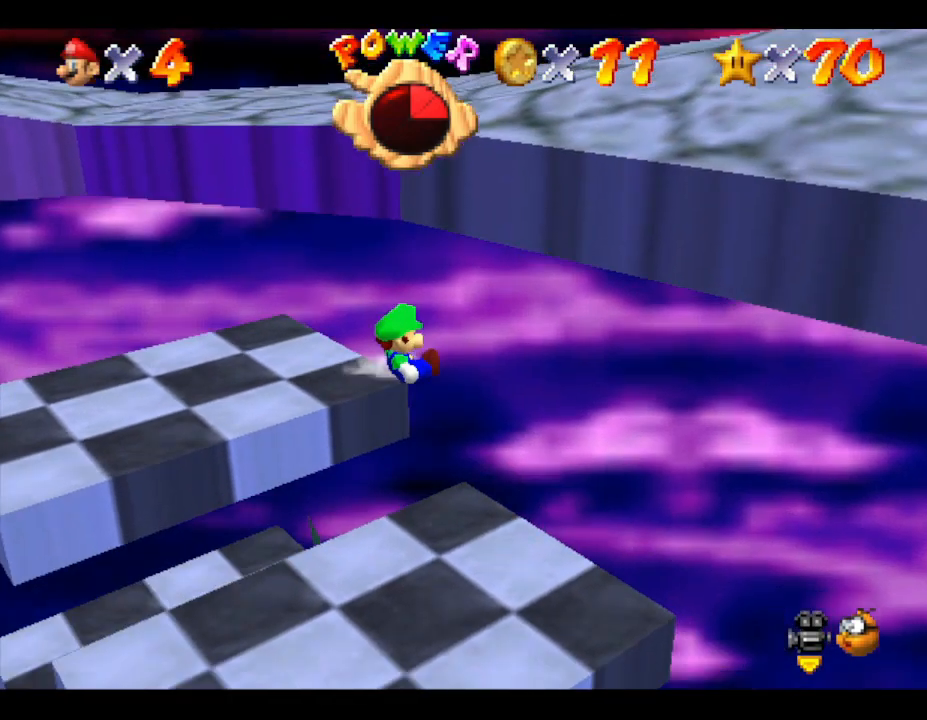
{"buttons": [], "left_stick": "down-left", "events": [[250, "left_stick", "down-left"]]}
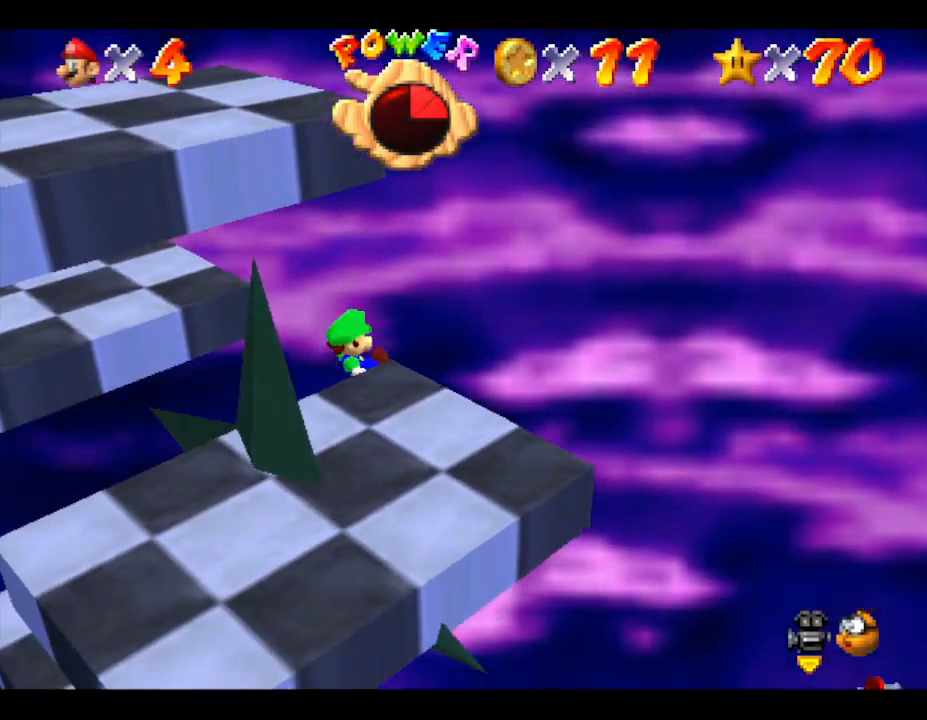
{"buttons": [], "left_stick": "down-right", "events": [[83, "left_stick", "down"], [367, "left_stick", "down-right"]]}
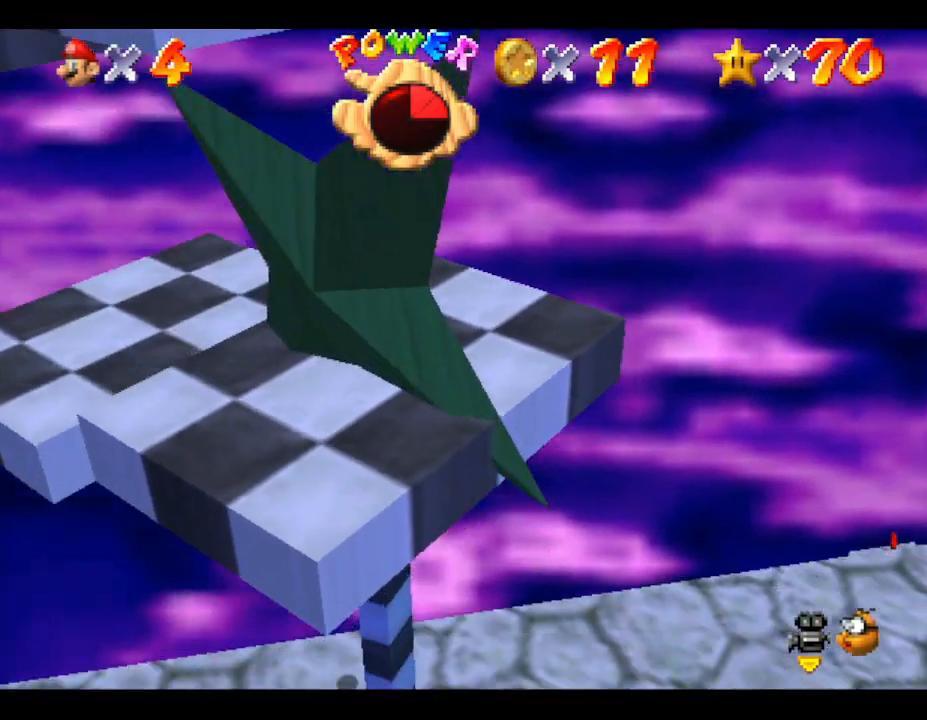
{"buttons": [], "left_stick": "down", "events": [[150, "left_stick", "center"], [383, "left_stick", "down"]]}
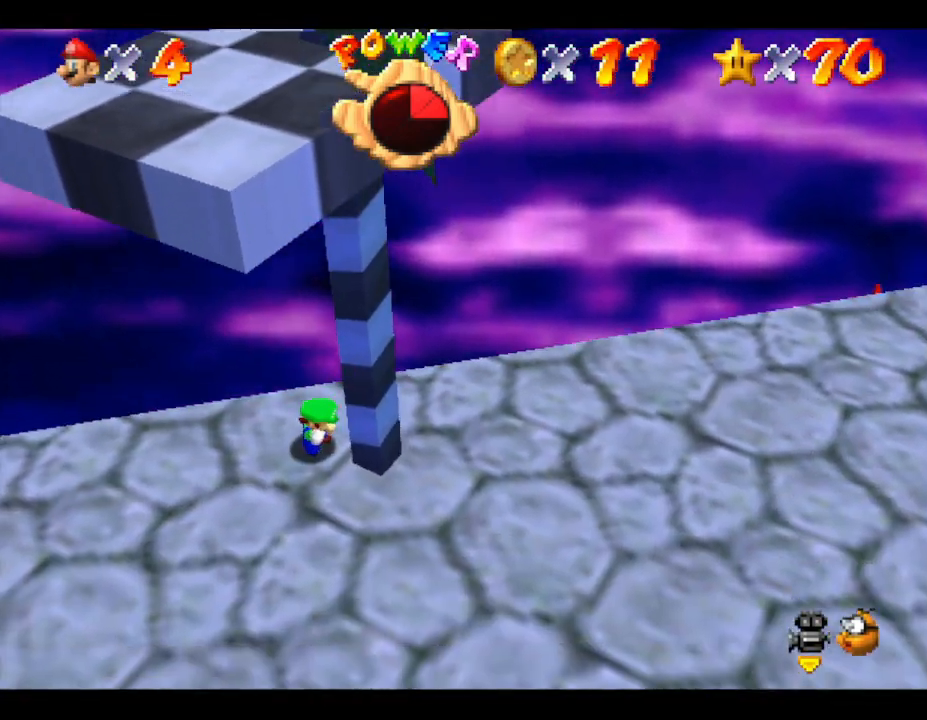
{"buttons": [], "left_stick": "down-right", "events": [[500, "left_stick", "down-right"]]}
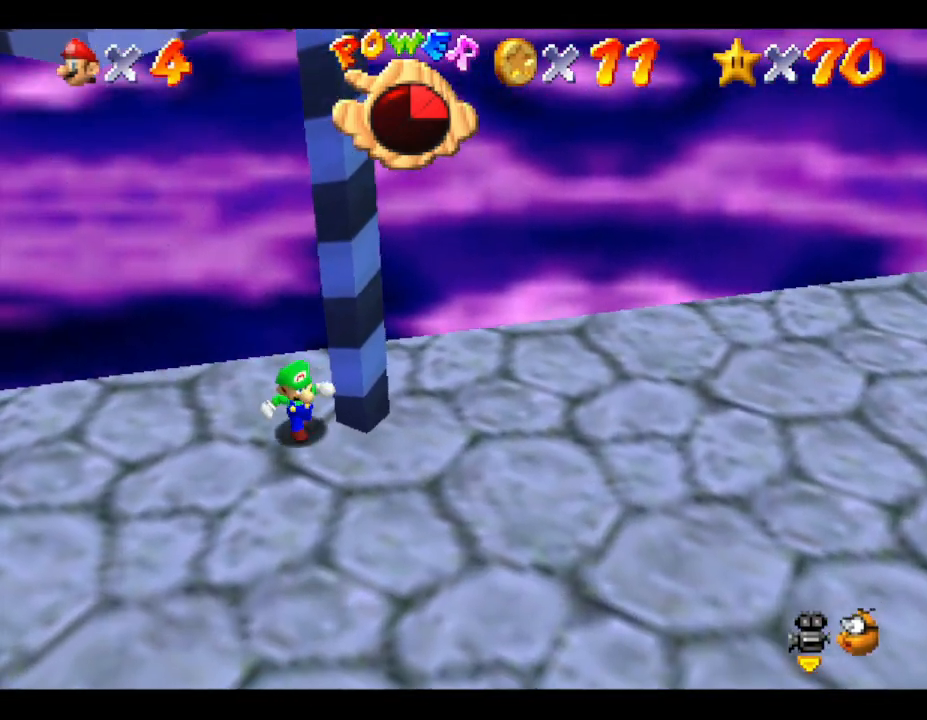
{"buttons": [], "left_stick": "right", "events": [[217, "left_stick", "down"], [400, "left_stick", "right"]]}
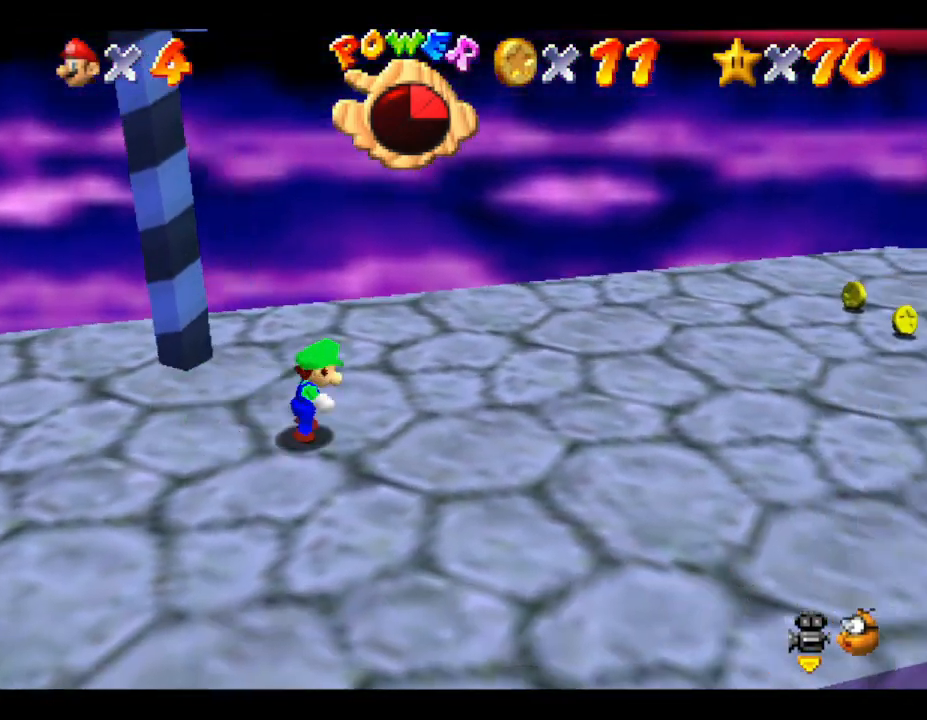
{"buttons": [], "left_stick": "center", "events": [[67, "left_stick", "center"]]}
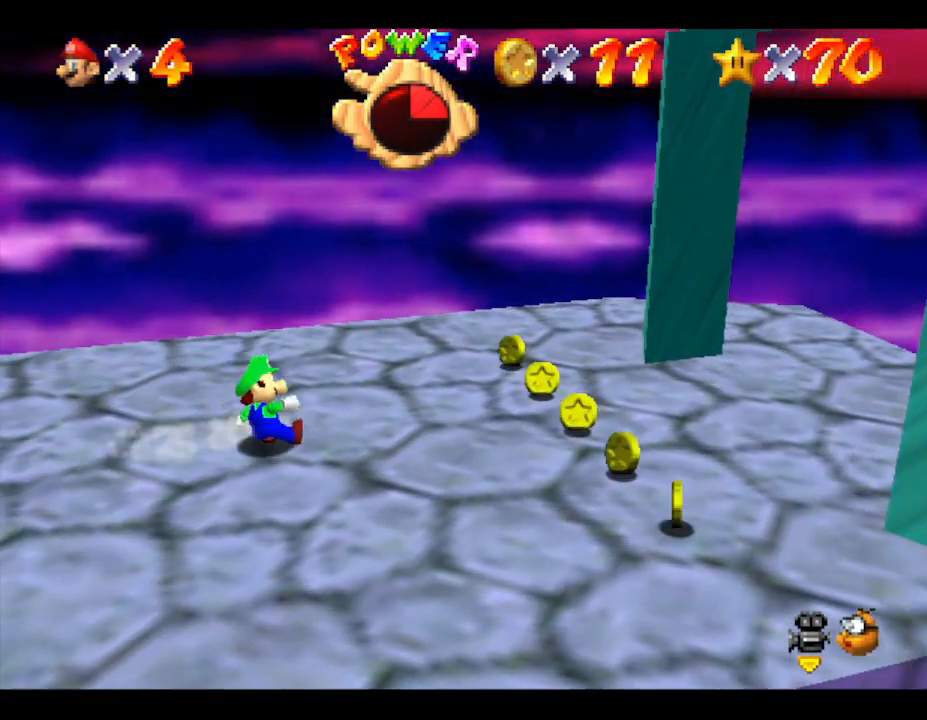
{"buttons": [], "left_stick": "down-left", "events": [[383, "left_stick", "down-left"]]}
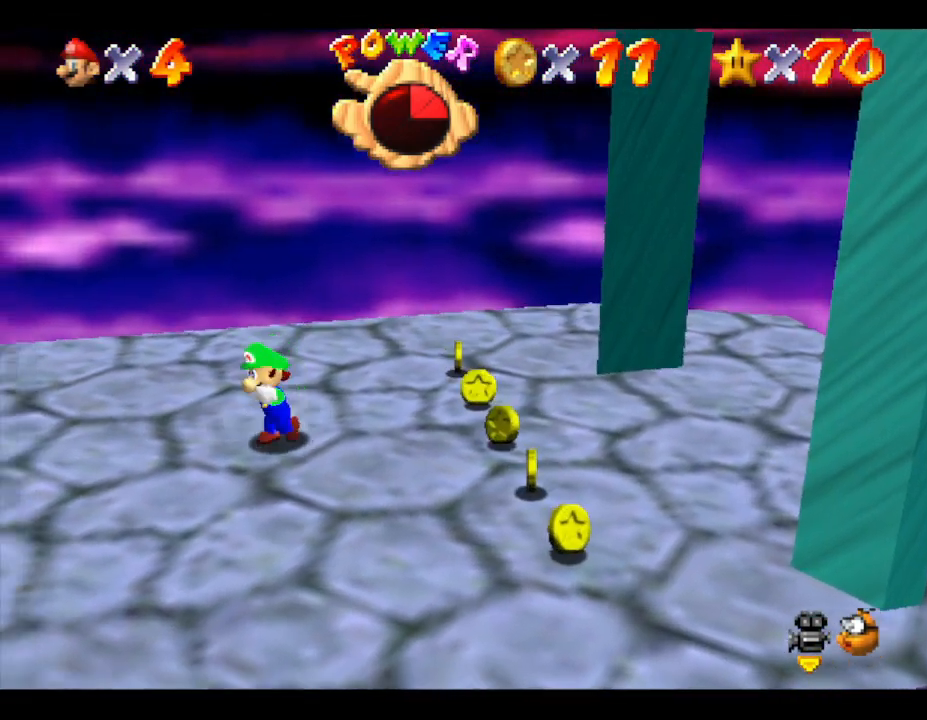
{"buttons": [], "left_stick": "center", "events": [[17, "left_stick", "center"]]}
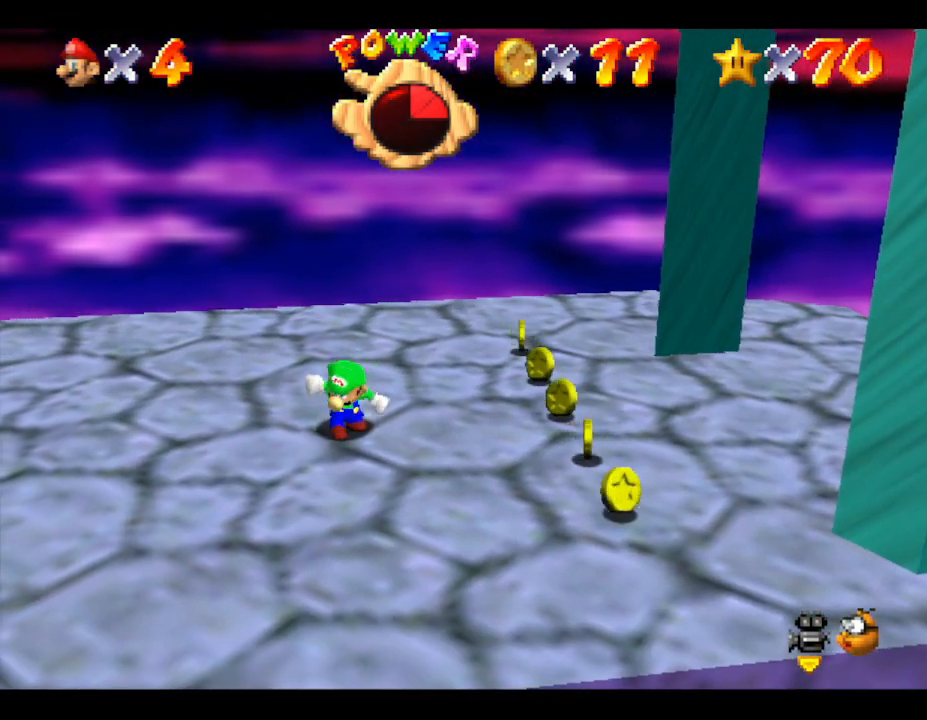
{"buttons": [], "left_stick": "center", "events": [[50, "left_stick", "down-right"], [267, "left_stick", "center"]]}
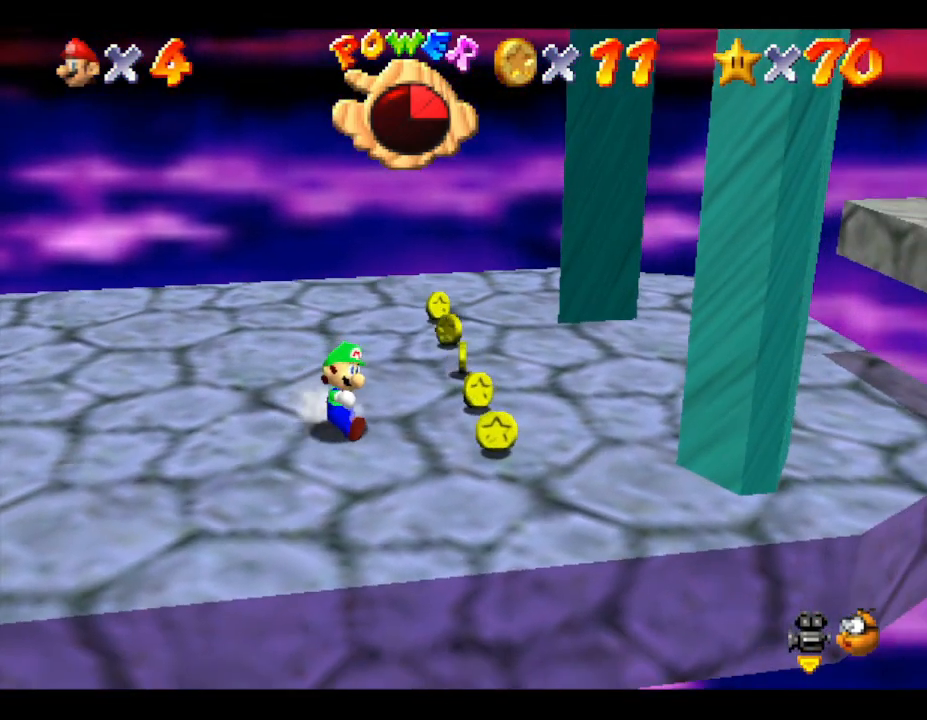
{"buttons": [], "left_stick": "center", "events": [[83, "left_stick", "right"], [183, "left_stick", "center"]]}
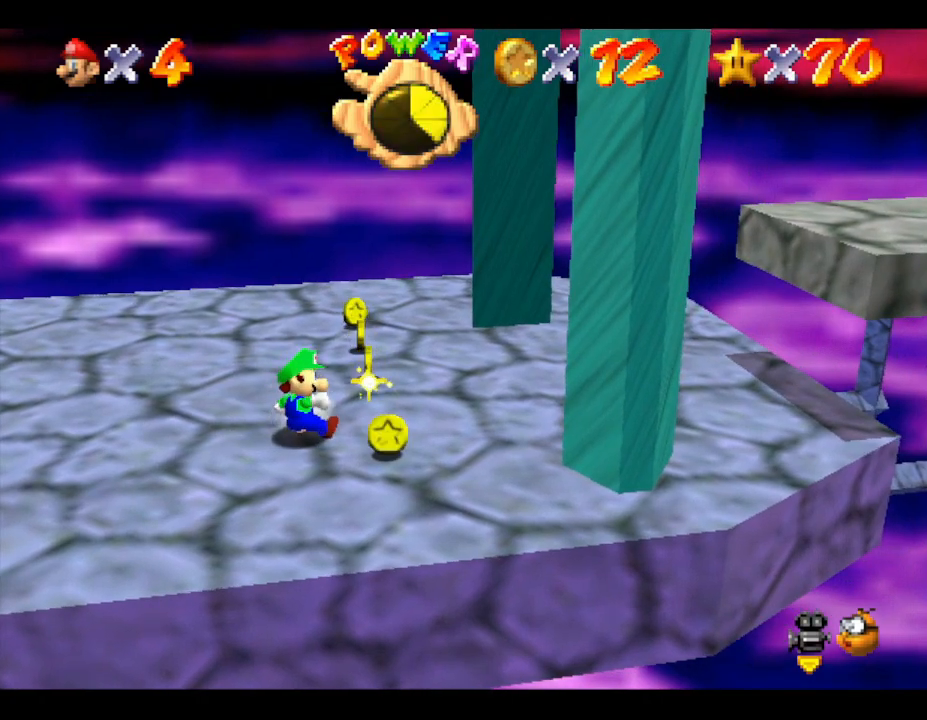
{"buttons": [], "left_stick": "up", "events": [[17, "left_stick", "up-right"], [200, "left_stick", "center"], [383, "left_stick", "up"]]}